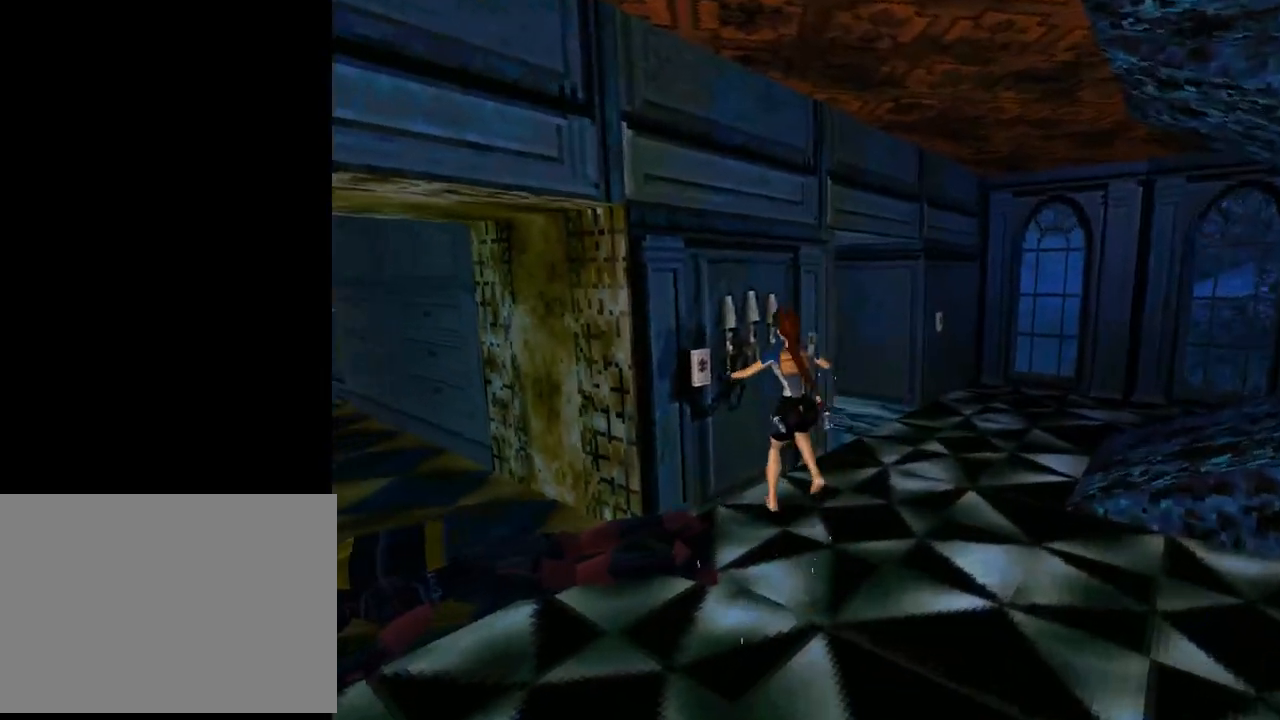
Gameplay with a controller (PlayStation layout); each line is a JSON object with the inputs held at the frame after it. "events" lists button and stick changes between this image and that frame as [ms after this image, input, new state], when the widget could be followed in between. Not read: right_stick.
{"buttons": ["DPAD_LEFT"], "left_stick": "center", "events": []}
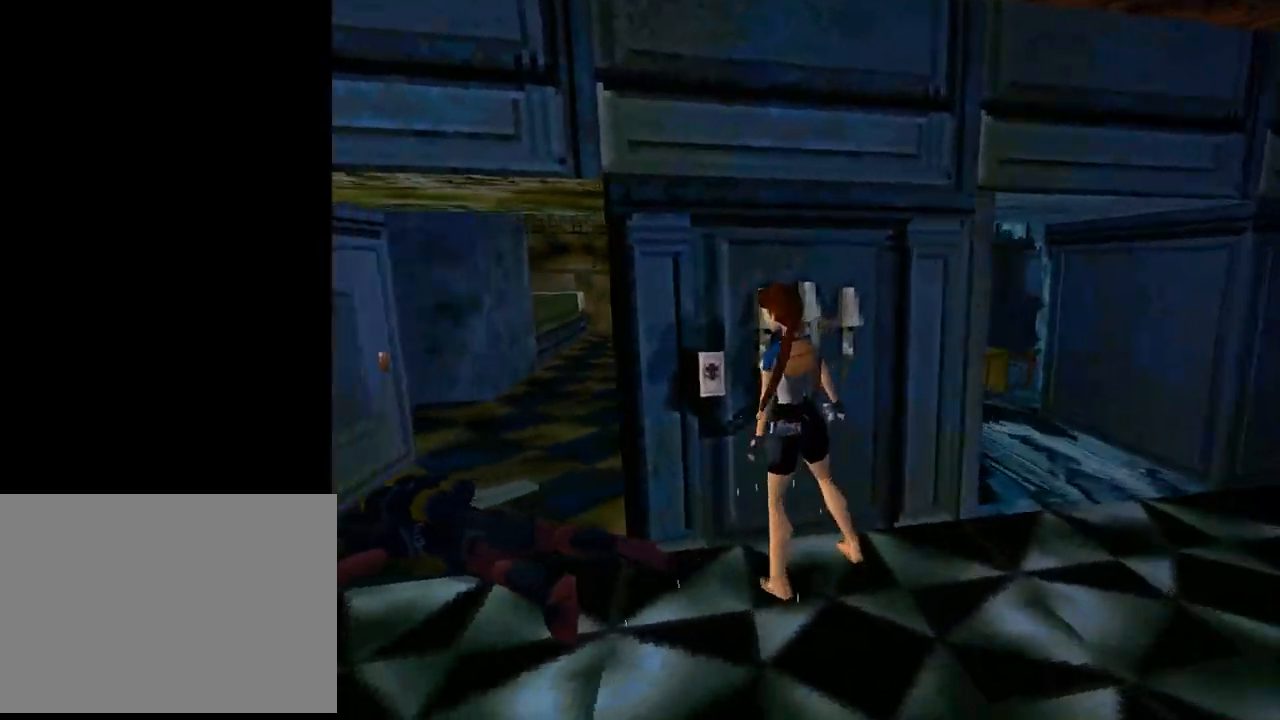
{"buttons": ["DPAD_UP", "DPAD_LEFT"], "left_stick": "center", "events": [[200, "DPAD_LEFT", "up"], [200, "DPAD_UP", "down"], [367, "DPAD_LEFT", "down"]]}
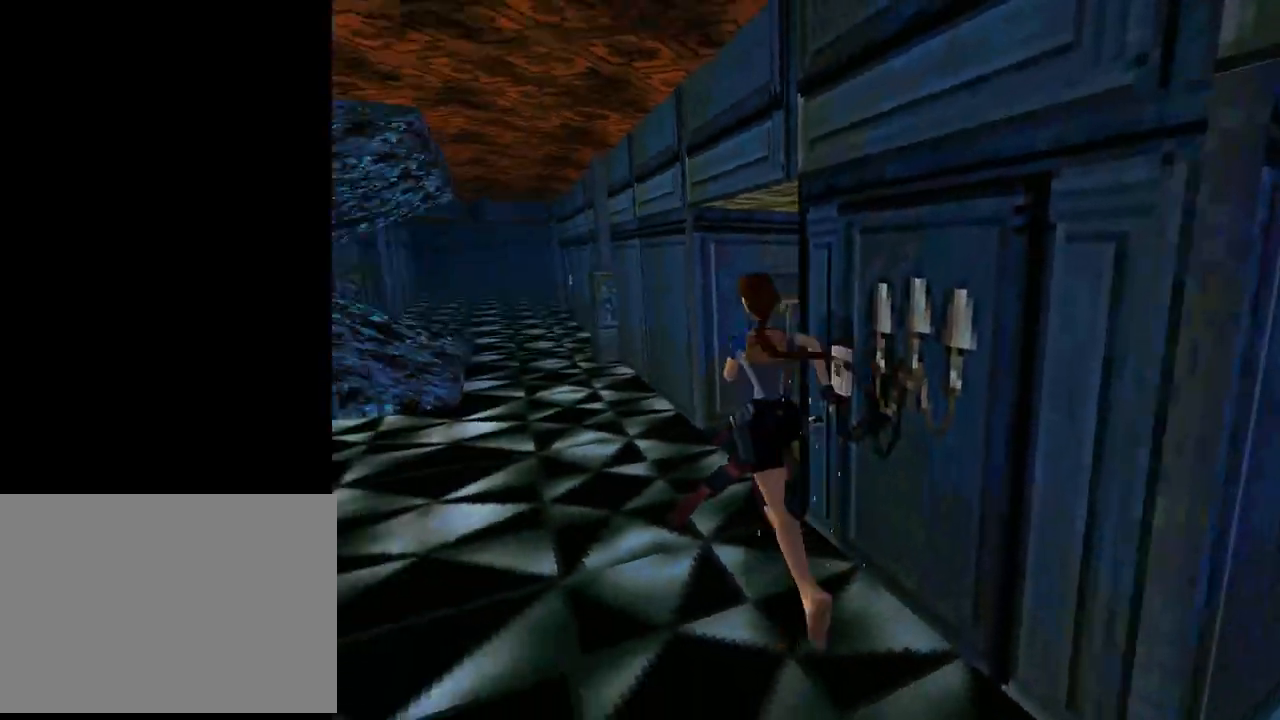
{"buttons": ["R2", "DPAD_UP"], "left_stick": "center", "events": [[233, "DPAD_LEFT", "up"], [267, "R2", "down"]]}
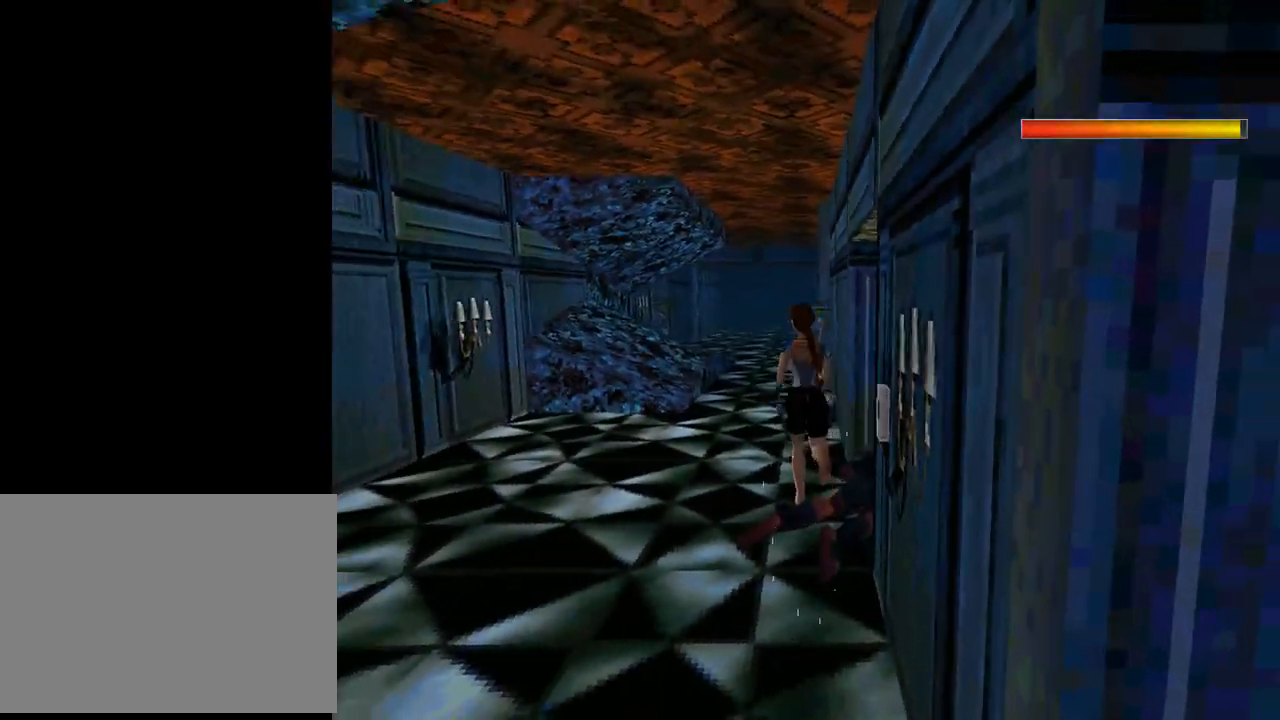
{"buttons": ["R2", "DPAD_UP"], "left_stick": "center", "events": []}
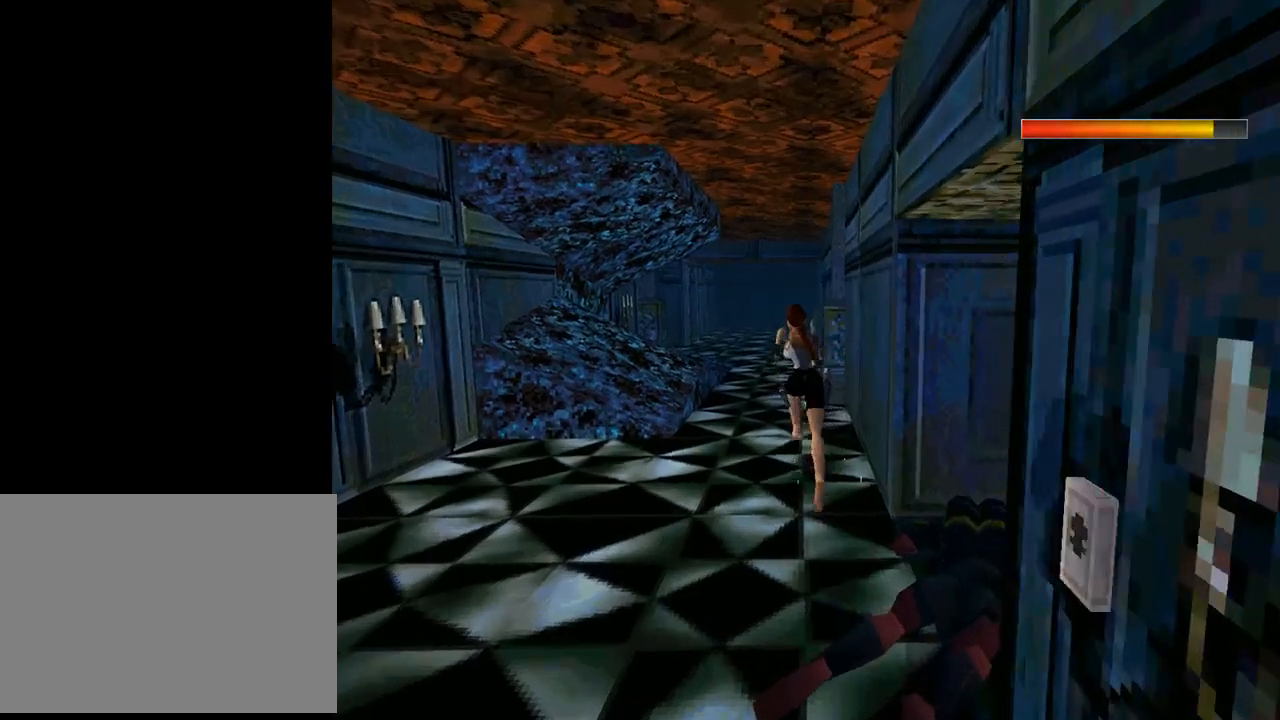
{"buttons": ["R2", "DPAD_UP"], "left_stick": "center", "events": [[33, "DPAD_RIGHT", "down"], [233, "DPAD_RIGHT", "up"]]}
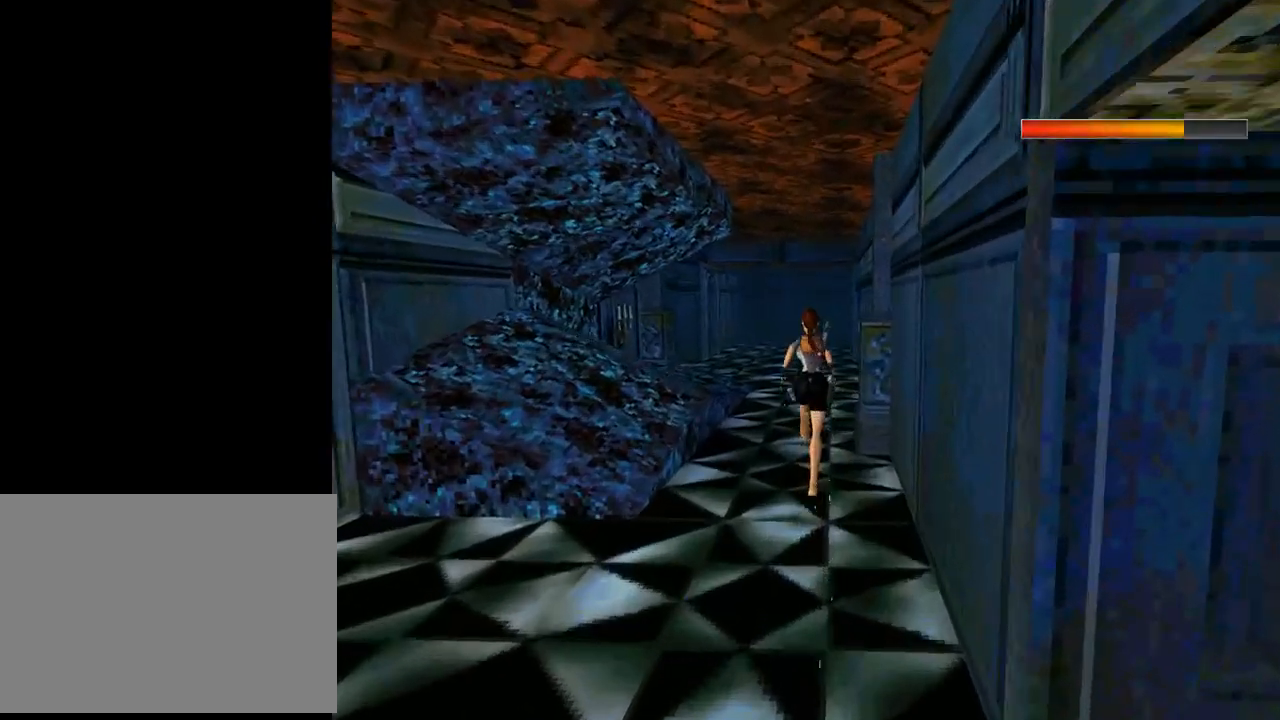
{"buttons": ["DPAD_UP"], "left_stick": "center", "events": [[467, "R2", "up"]]}
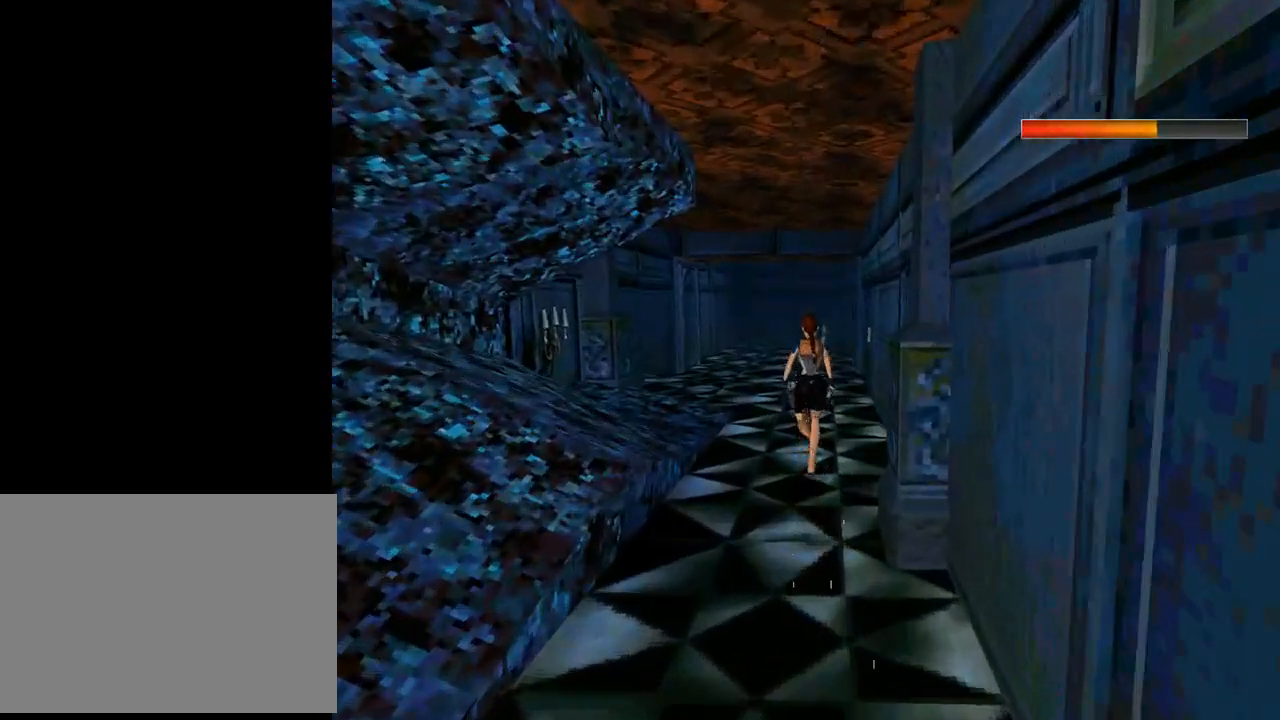
{"buttons": ["DPAD_UP", "DPAD_LEFT"], "left_stick": "center", "events": [[500, "DPAD_LEFT", "down"]]}
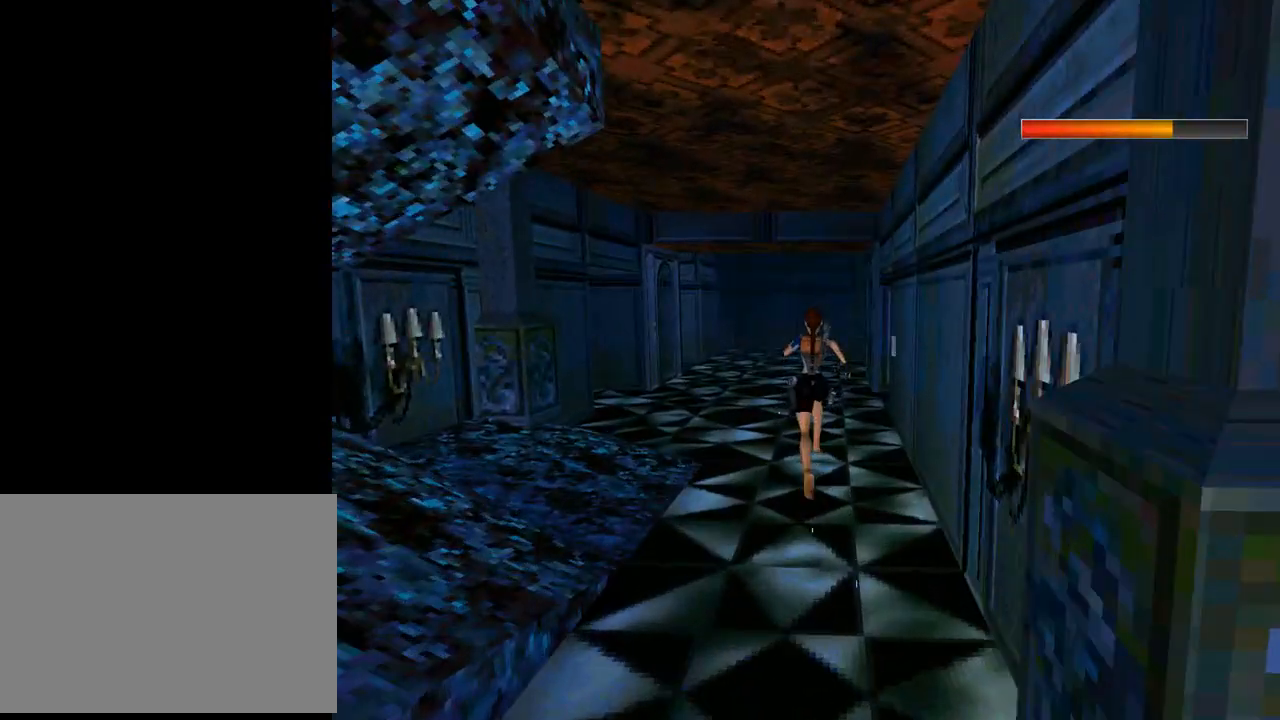
{"buttons": ["R2", "DPAD_UP"], "left_stick": "center", "events": [[167, "DPAD_LEFT", "up"], [433, "R2", "down"]]}
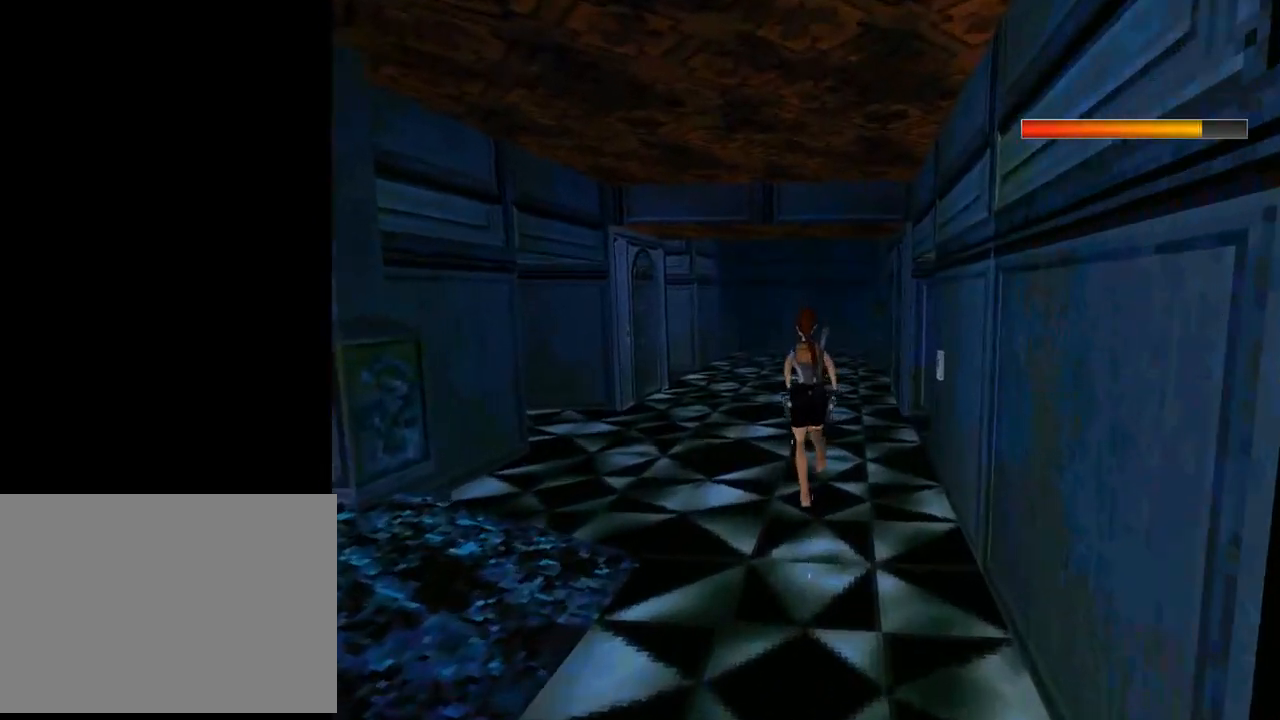
{"buttons": ["R2", "DPAD_UP"], "left_stick": "center", "events": []}
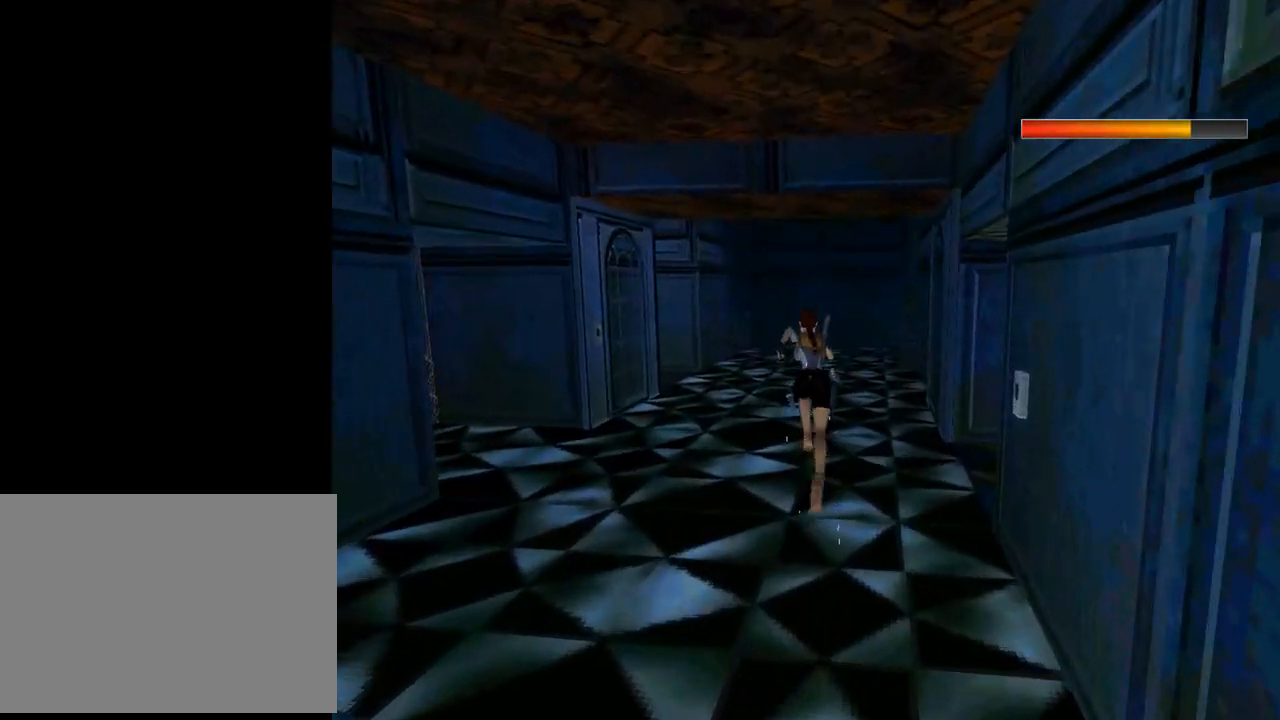
{"buttons": ["R2", "DPAD_UP", "DPAD_LEFT"], "left_stick": "center", "events": [[400, "DPAD_LEFT", "down"]]}
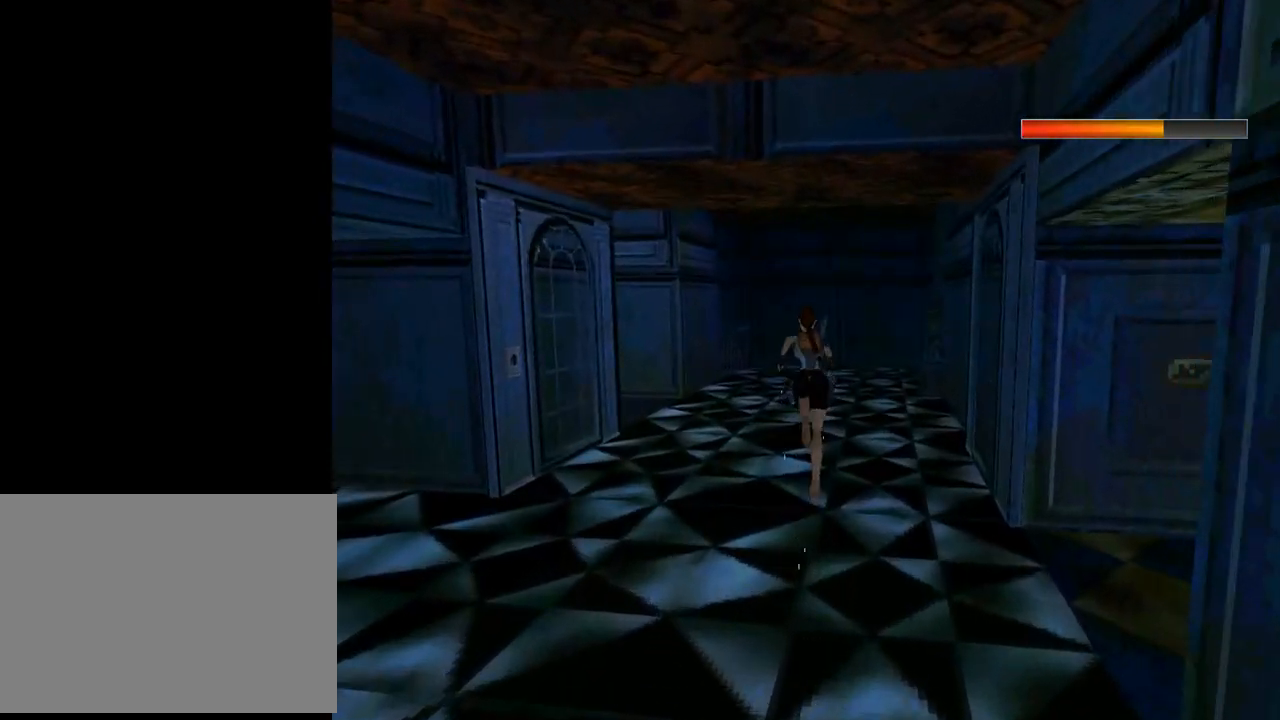
{"buttons": ["DPAD_UP"], "left_stick": "center", "events": [[133, "DPAD_LEFT", "up"], [233, "R2", "up"]]}
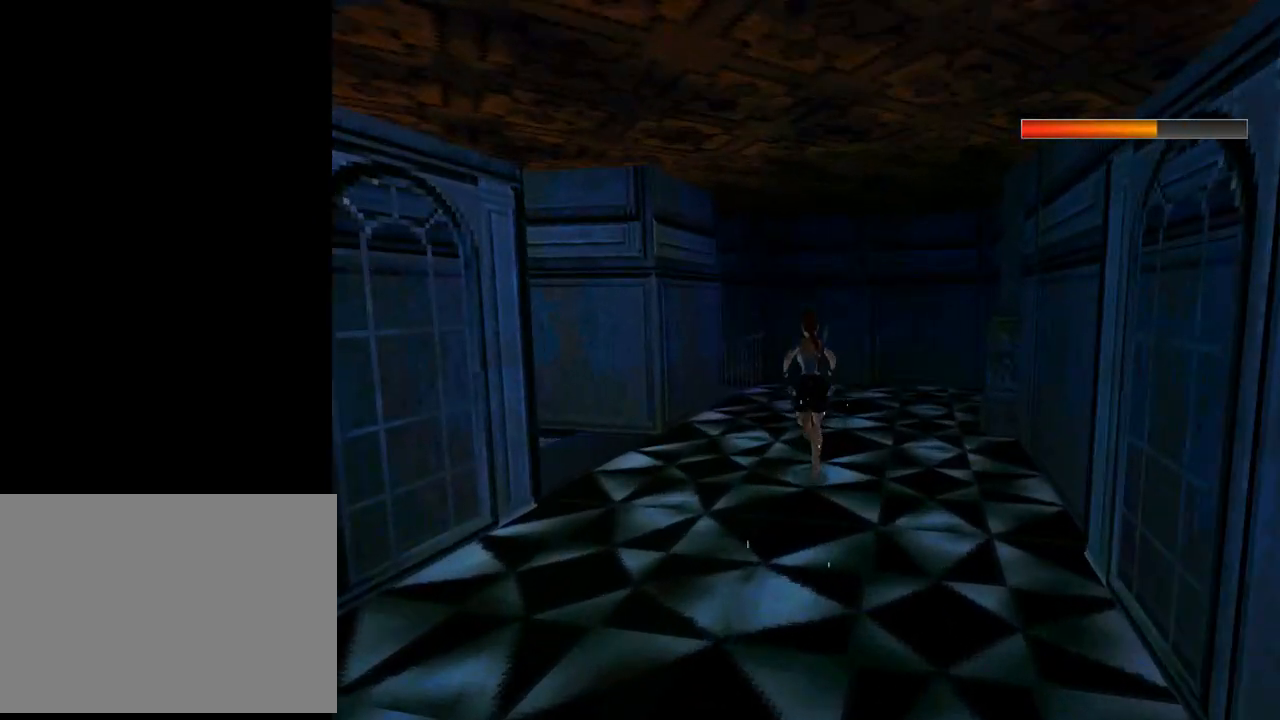
{"buttons": ["DPAD_LEFT"], "left_stick": "center", "events": [[67, "DPAD_LEFT", "down"], [133, "DPAD_UP", "up"]]}
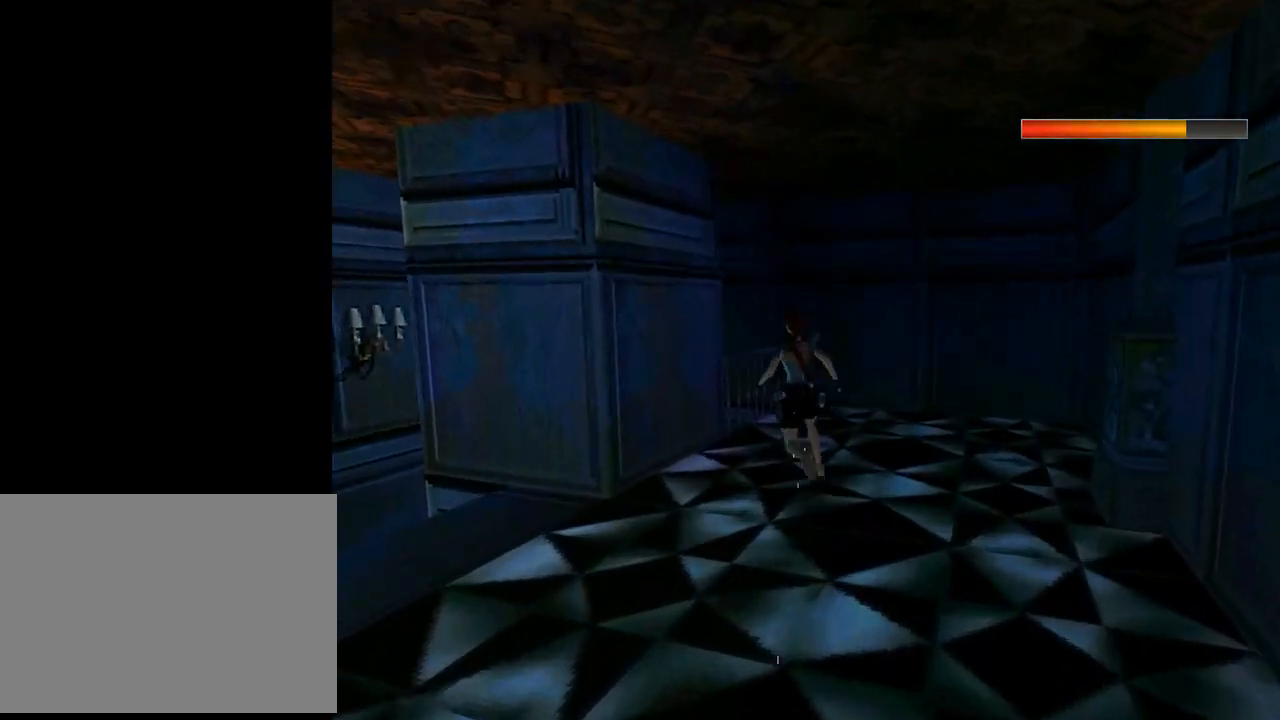
{"buttons": [], "left_stick": "center", "events": [[367, "DPAD_LEFT", "up"]]}
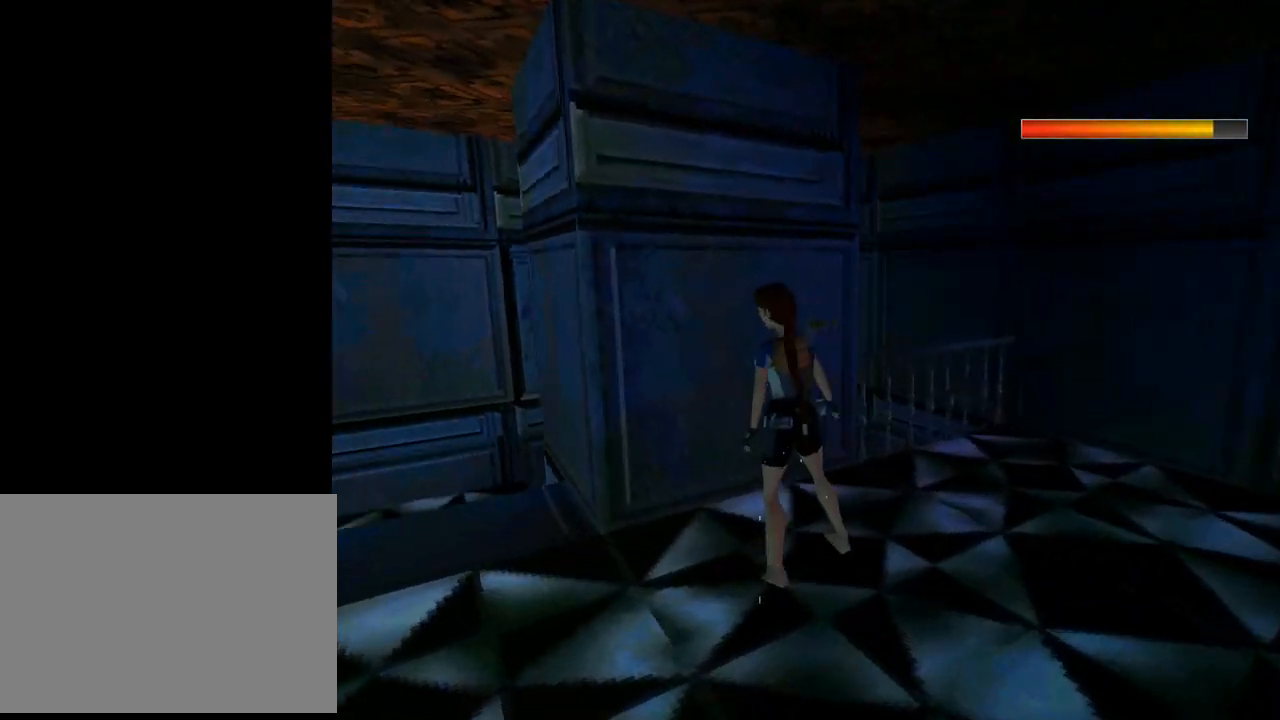
{"buttons": ["DPAD_LEFT"], "left_stick": "center", "events": [[167, "DPAD_LEFT", "down"]]}
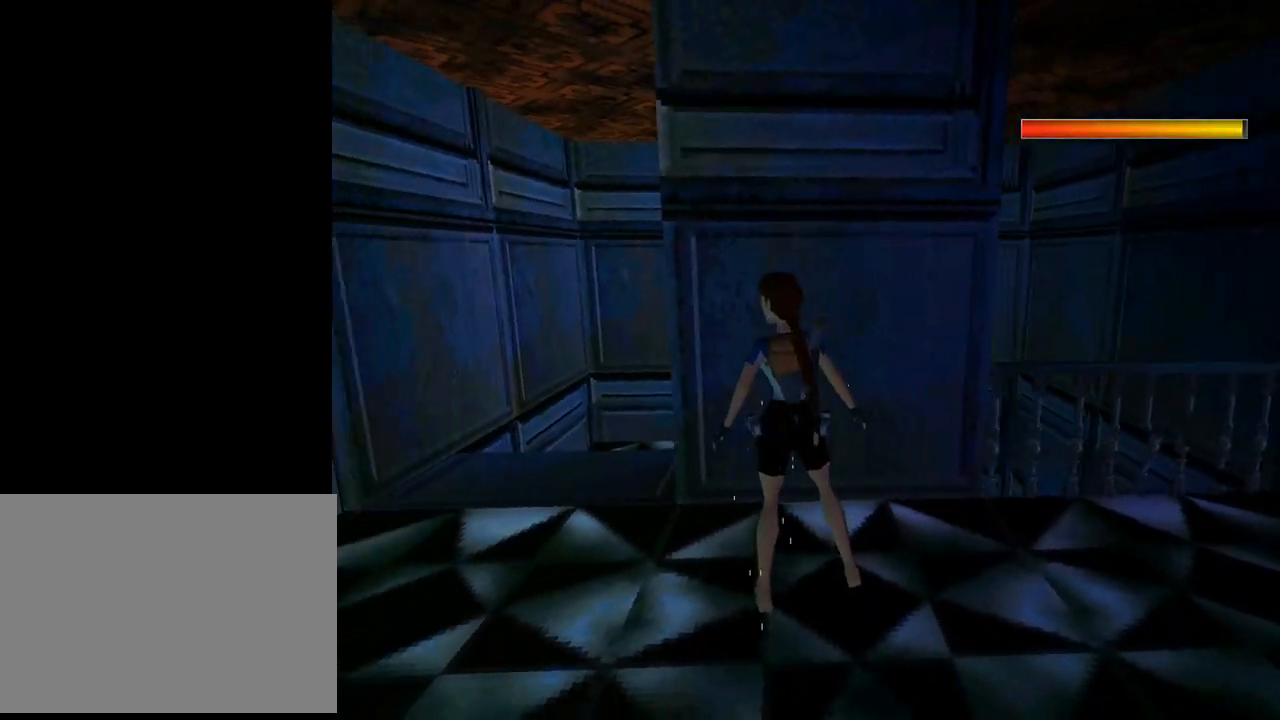
{"buttons": ["DPAD_UP", "DPAD_LEFT"], "left_stick": "center", "events": [[167, "DPAD_UP", "down"]]}
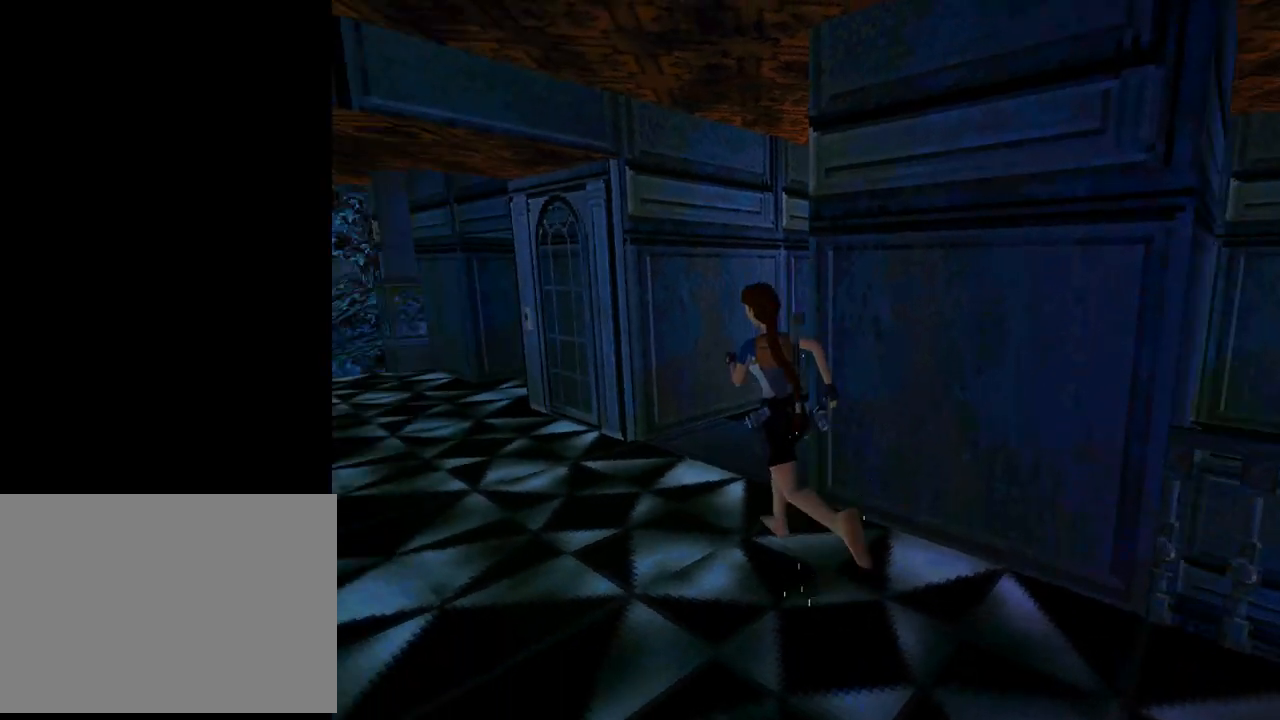
{"buttons": ["DPAD_UP"], "left_stick": "center", "events": [[100, "DPAD_LEFT", "up"], [133, "TRIANGLE", "down"], [367, "TRIANGLE", "up"]]}
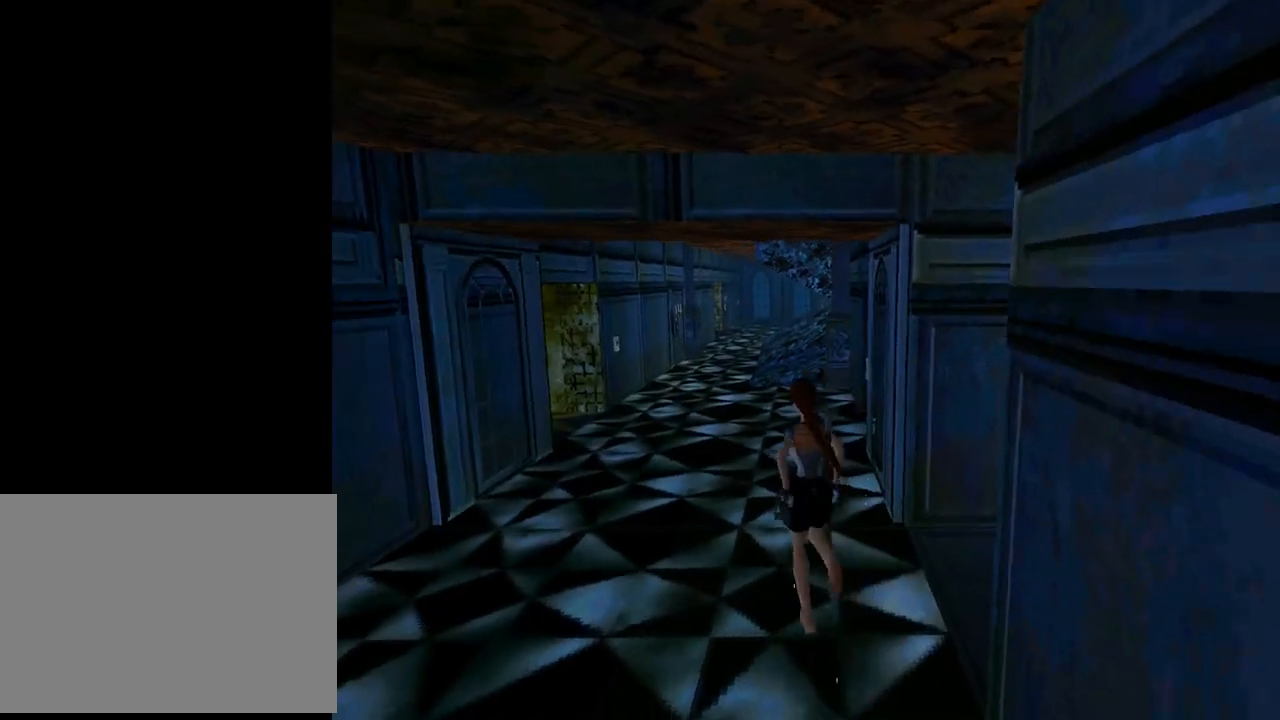
{"buttons": ["DPAD_UP"], "left_stick": "center", "events": []}
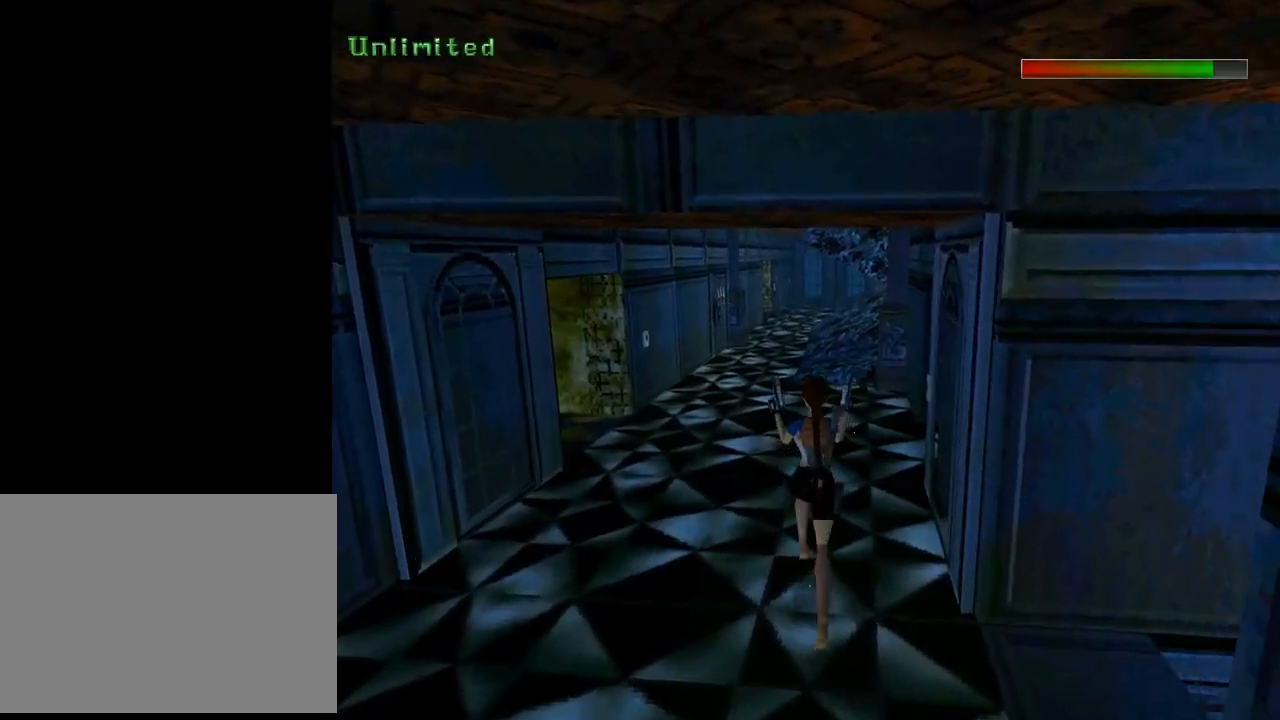
{"buttons": ["DPAD_UP", "DPAD_RIGHT"], "left_stick": "center", "events": [[33, "TRIANGLE", "down"], [167, "TRIANGLE", "up"], [233, "DPAD_RIGHT", "down"]]}
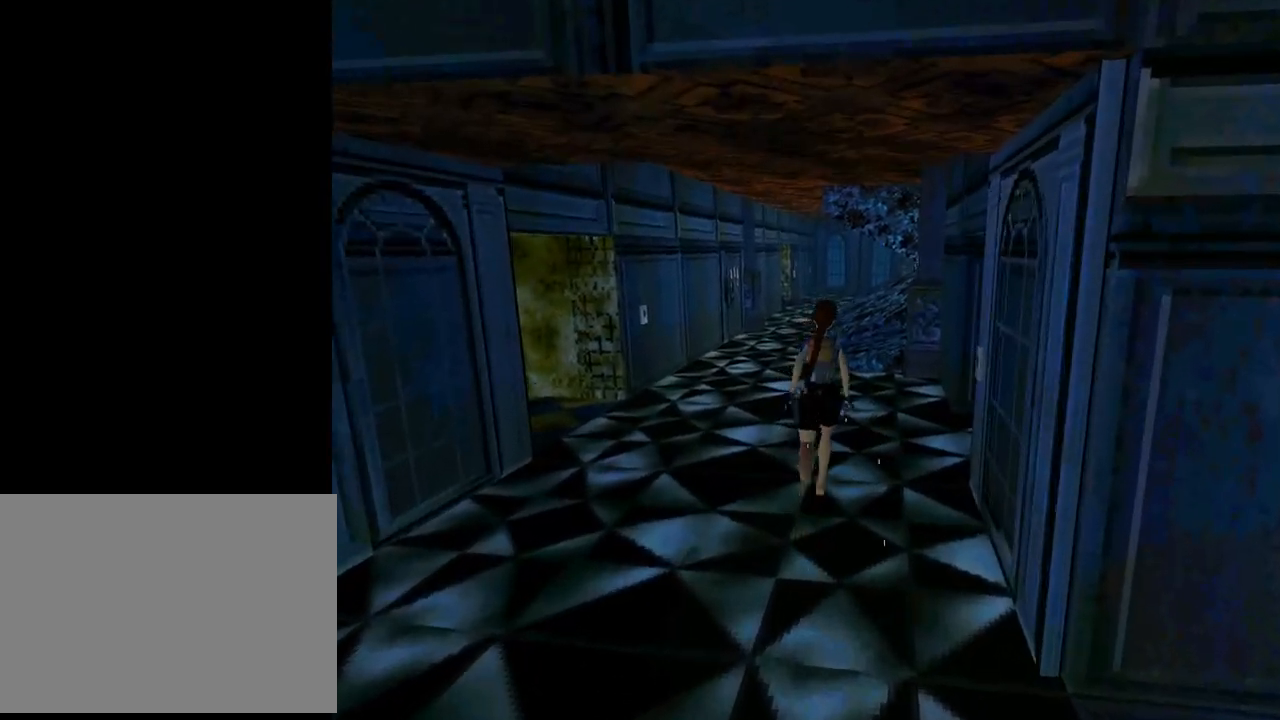
{"buttons": ["DPAD_UP"], "left_stick": "center", "events": [[433, "DPAD_RIGHT", "up"]]}
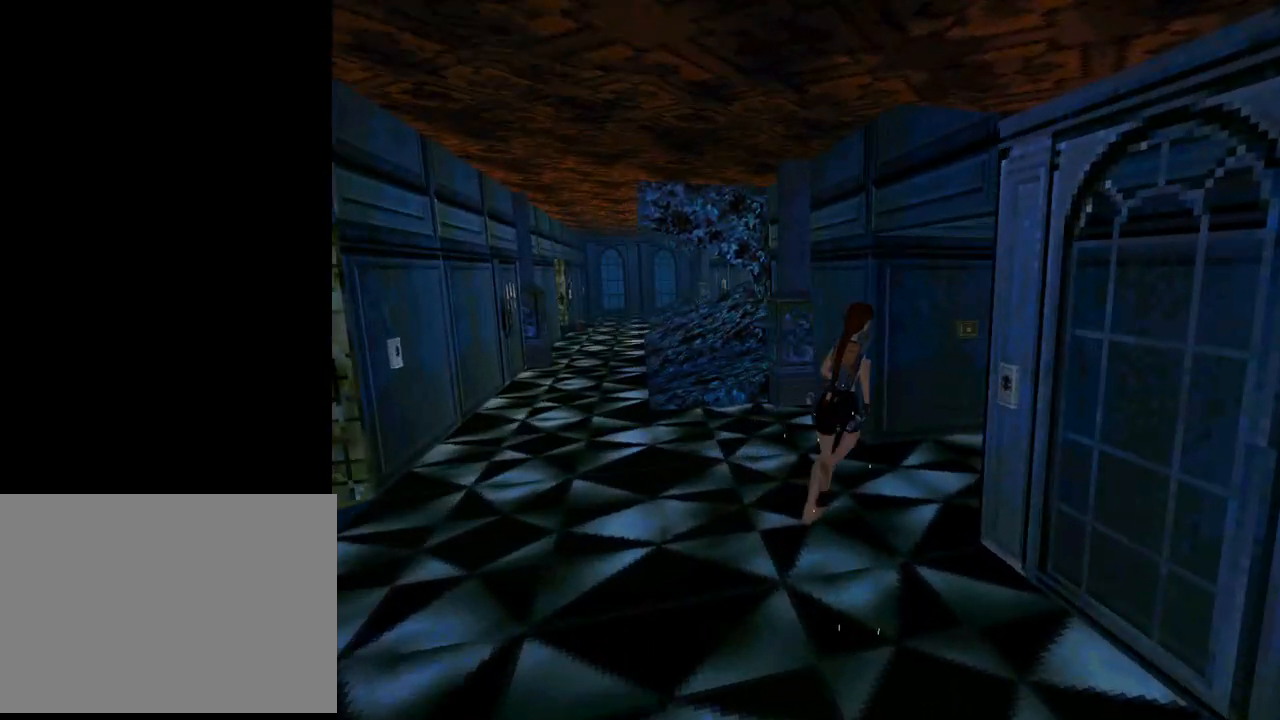
{"buttons": ["R1", "R2", "DPAD_UP", "DPAD_RIGHT"], "left_stick": "center", "events": [[100, "DPAD_RIGHT", "down"], [100, "R1", "down"], [100, "R2", "down"]]}
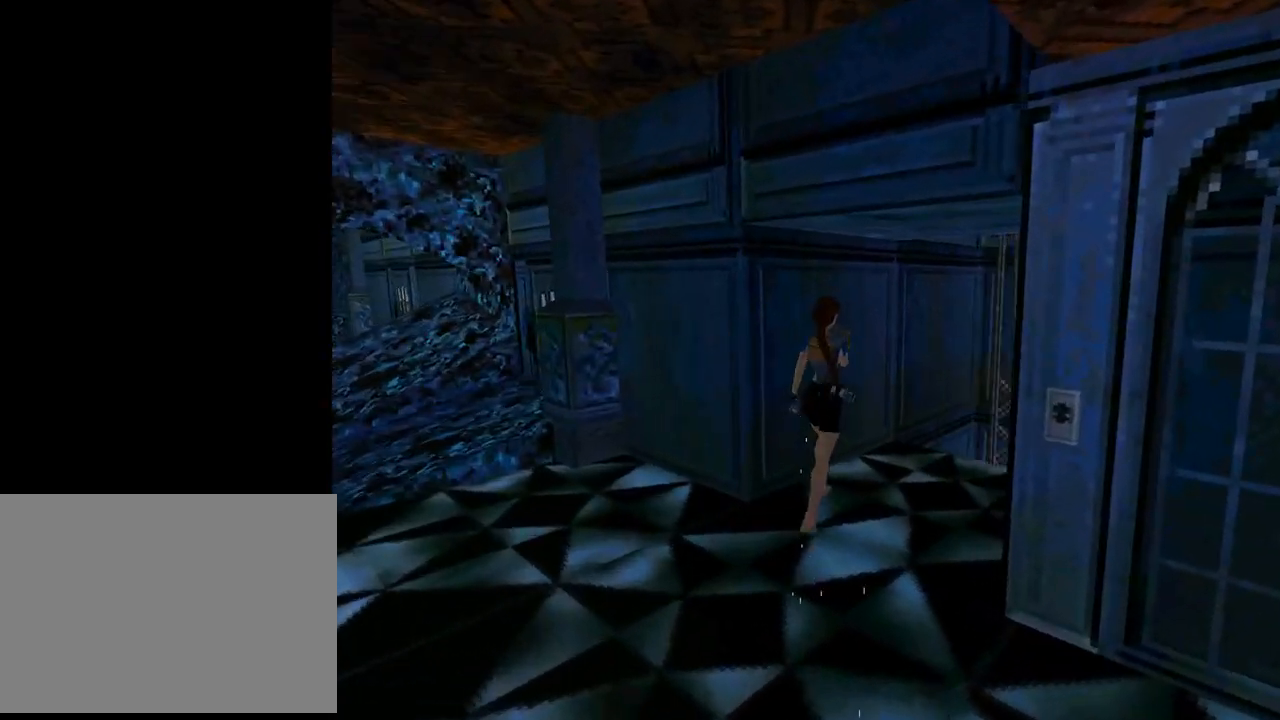
{"buttons": ["R1", "R2", "DPAD_UP"], "left_stick": "center", "events": [[300, "DPAD_RIGHT", "up"]]}
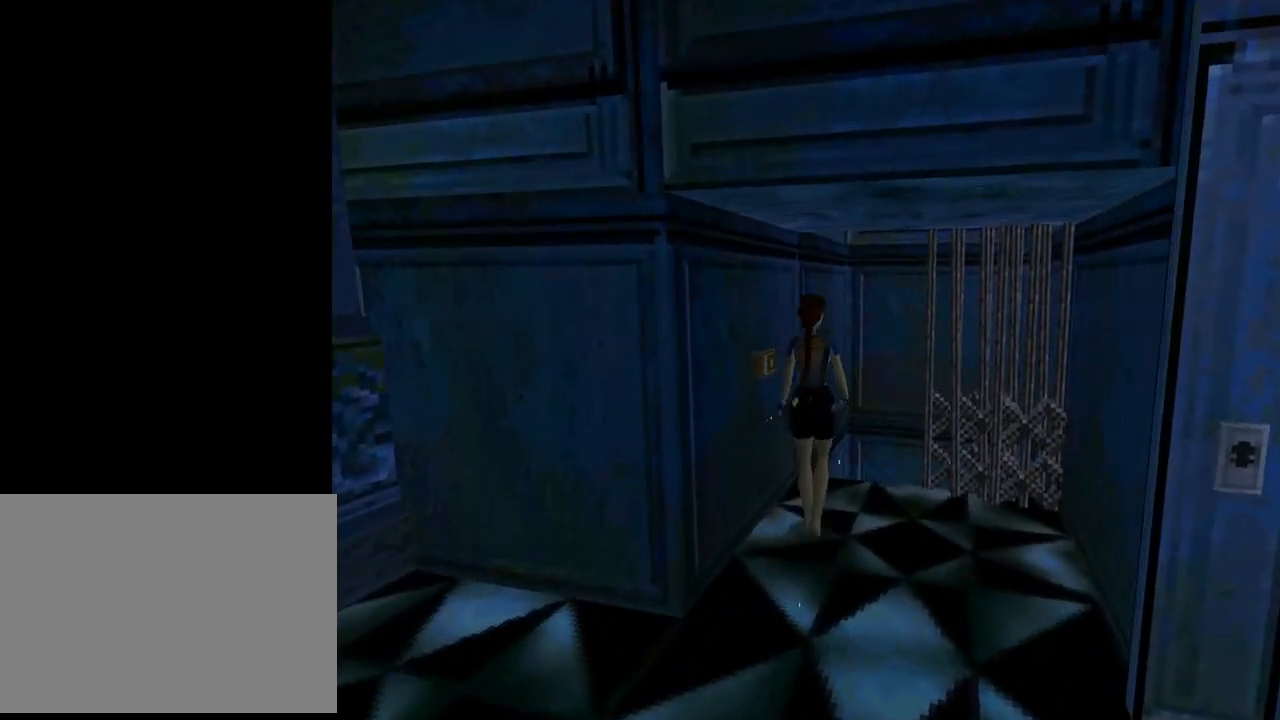
{"buttons": ["R1", "R2", "DPAD_UP"], "left_stick": "center", "events": [[300, "DPAD_LEFT", "down"], [400, "DPAD_LEFT", "up"]]}
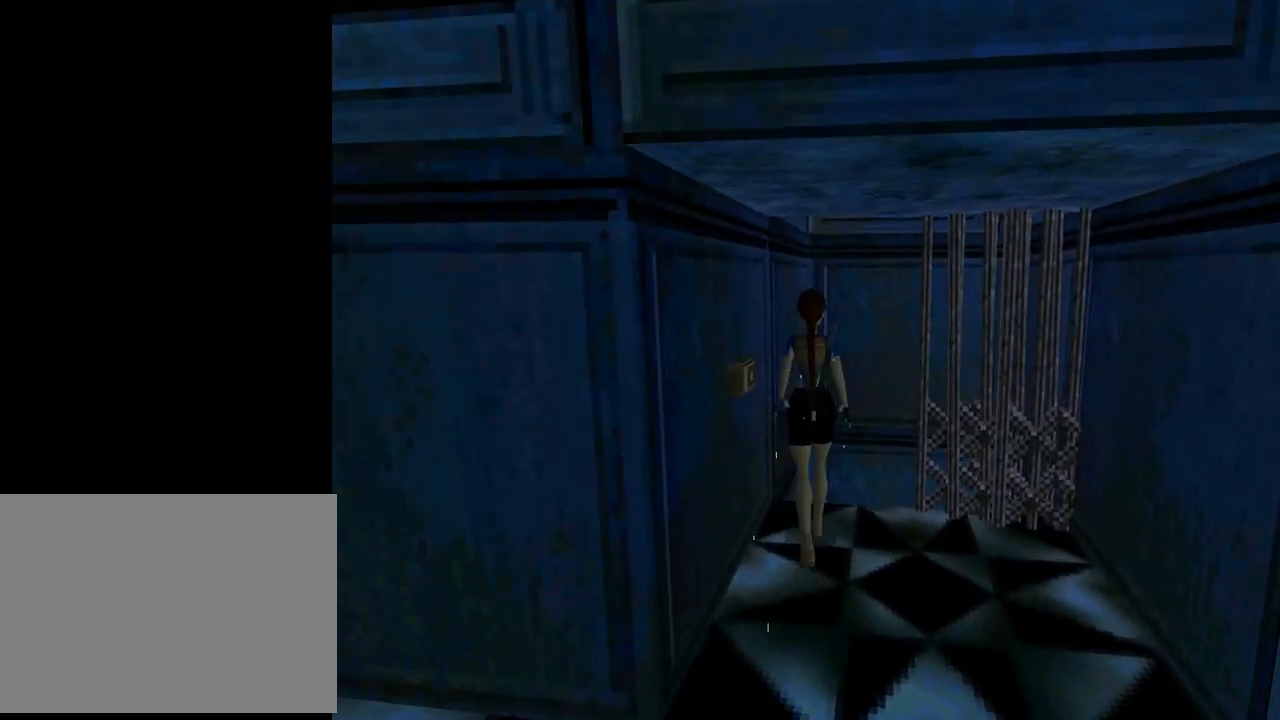
{"buttons": ["R1", "R2", "DPAD_UP"], "left_stick": "center", "events": [[33, "DPAD_RIGHT", "down"], [200, "DPAD_RIGHT", "up"]]}
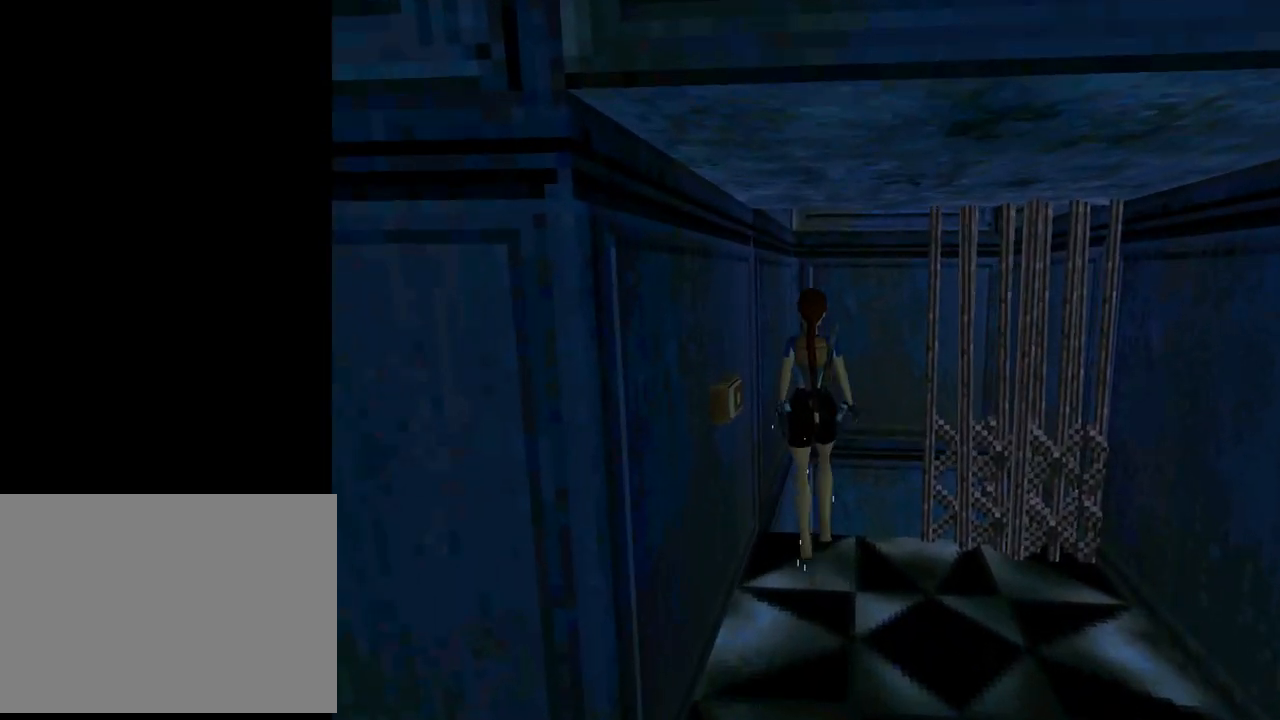
{"buttons": ["DPAD_RIGHT"], "left_stick": "center", "events": [[133, "DPAD_UP", "up"], [333, "R1", "up"], [333, "R2", "up"], [433, "DPAD_RIGHT", "down"]]}
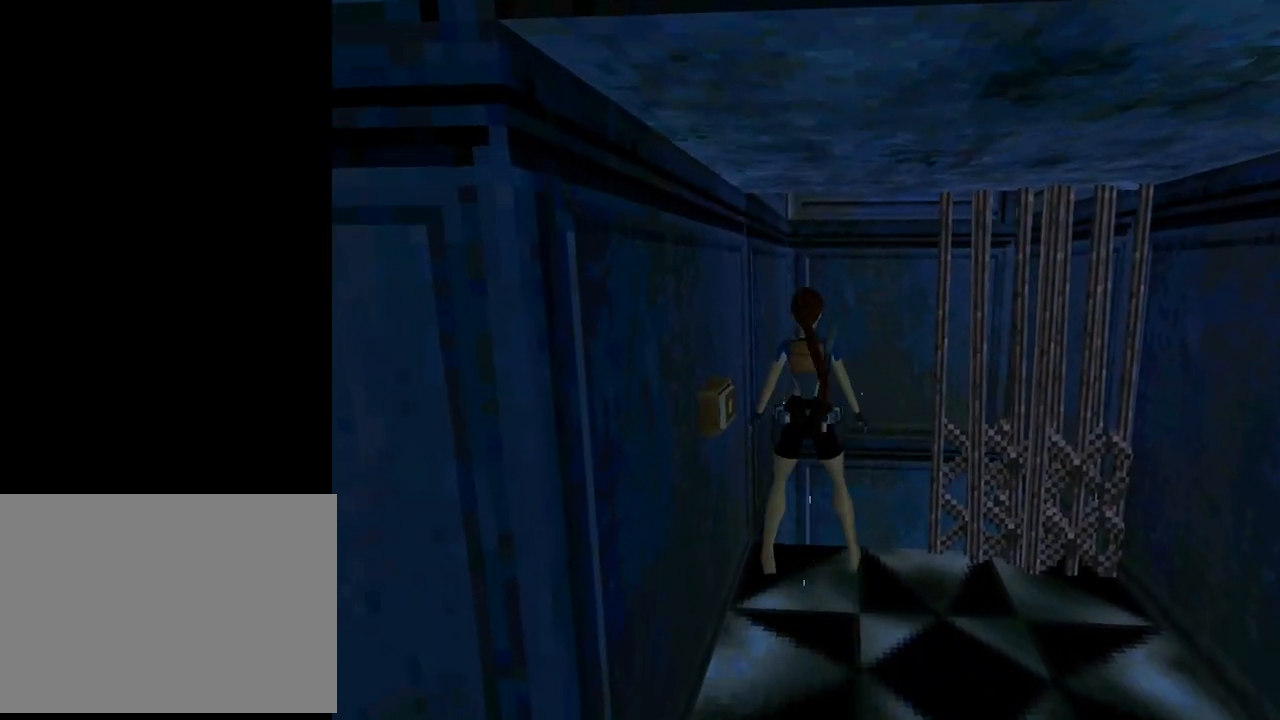
{"buttons": ["DPAD_RIGHT"], "left_stick": "center", "events": []}
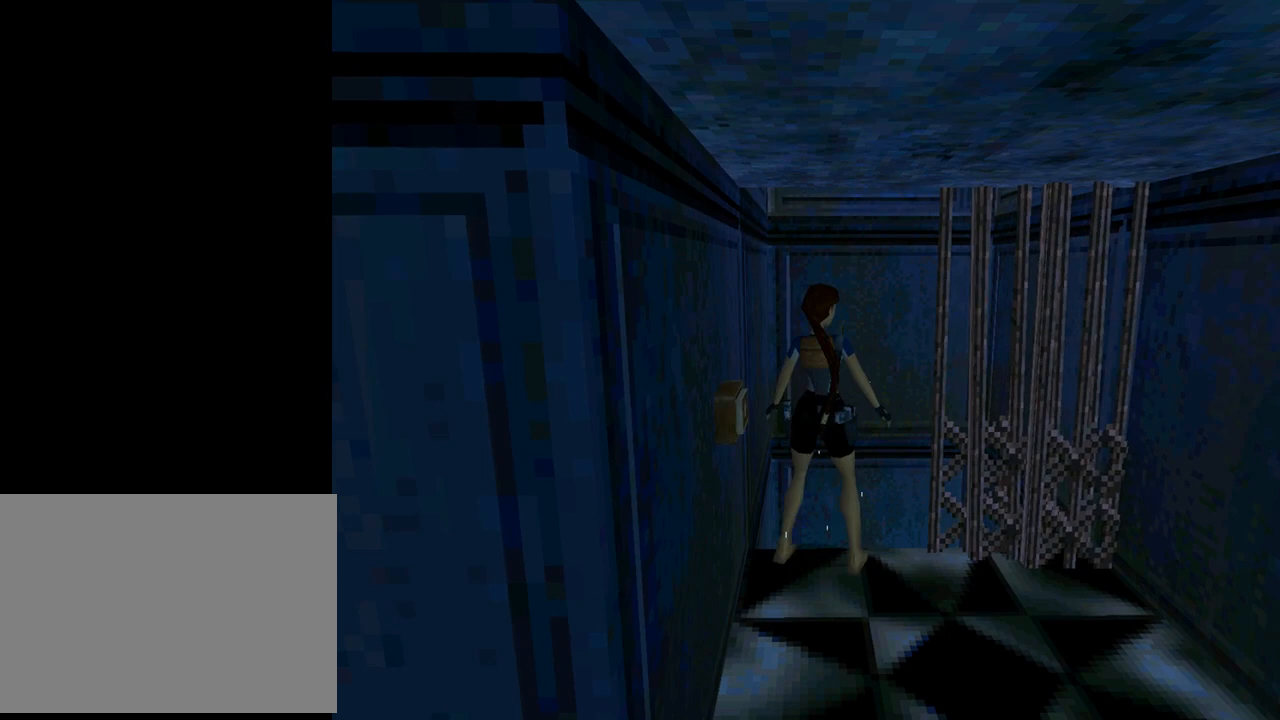
{"buttons": [], "left_stick": "center", "events": [[267, "DPAD_RIGHT", "up"]]}
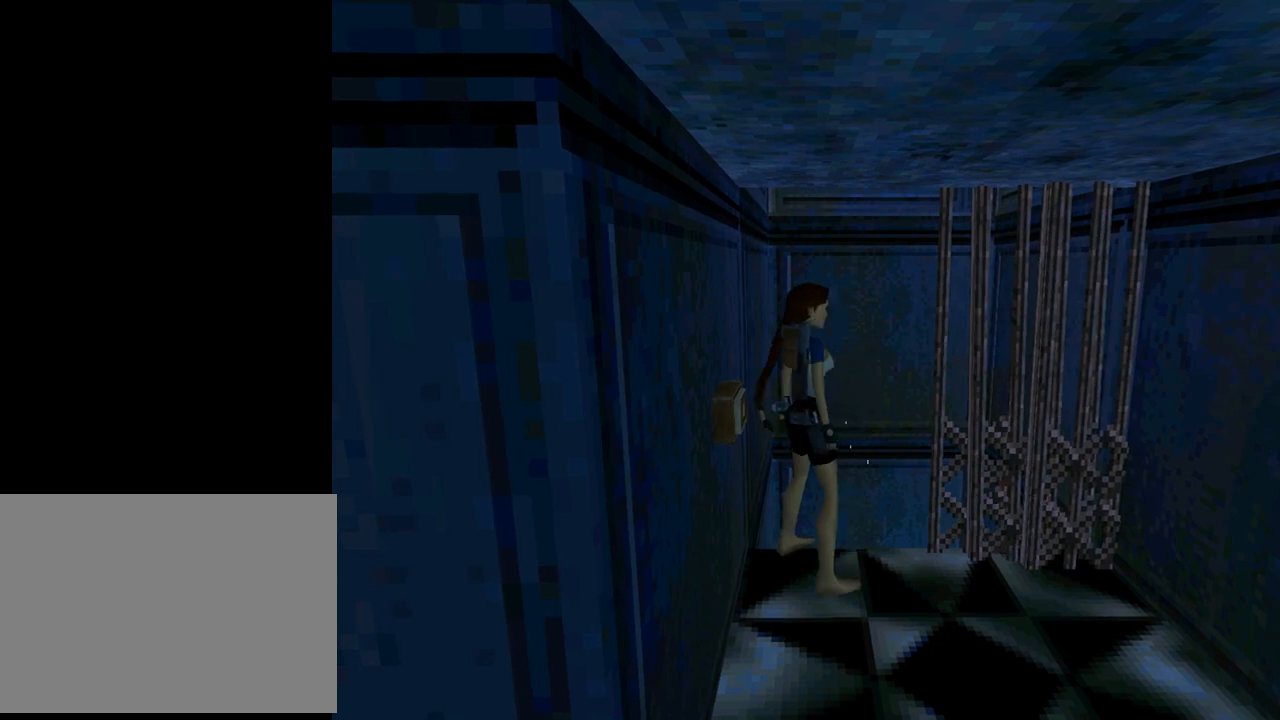
{"buttons": [], "left_stick": "center", "events": [[133, "DPAD_RIGHT", "down"], [267, "DPAD_RIGHT", "up"]]}
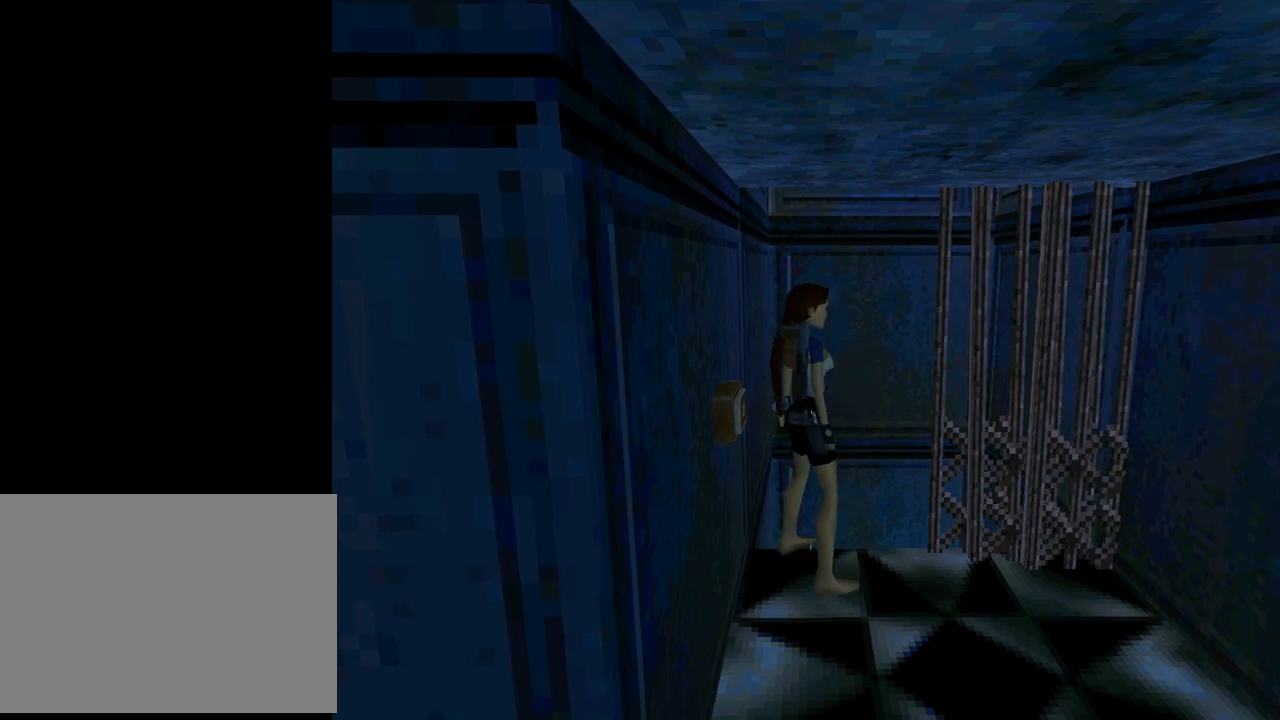
{"buttons": ["CROSS", "DPAD_UP", "DPAD_RIGHT"], "left_stick": "center", "events": [[33, "SQUARE", "down"], [67, "DPAD_UP", "down"], [333, "SQUARE", "up"], [367, "CROSS", "down"], [367, "DPAD_RIGHT", "down"]]}
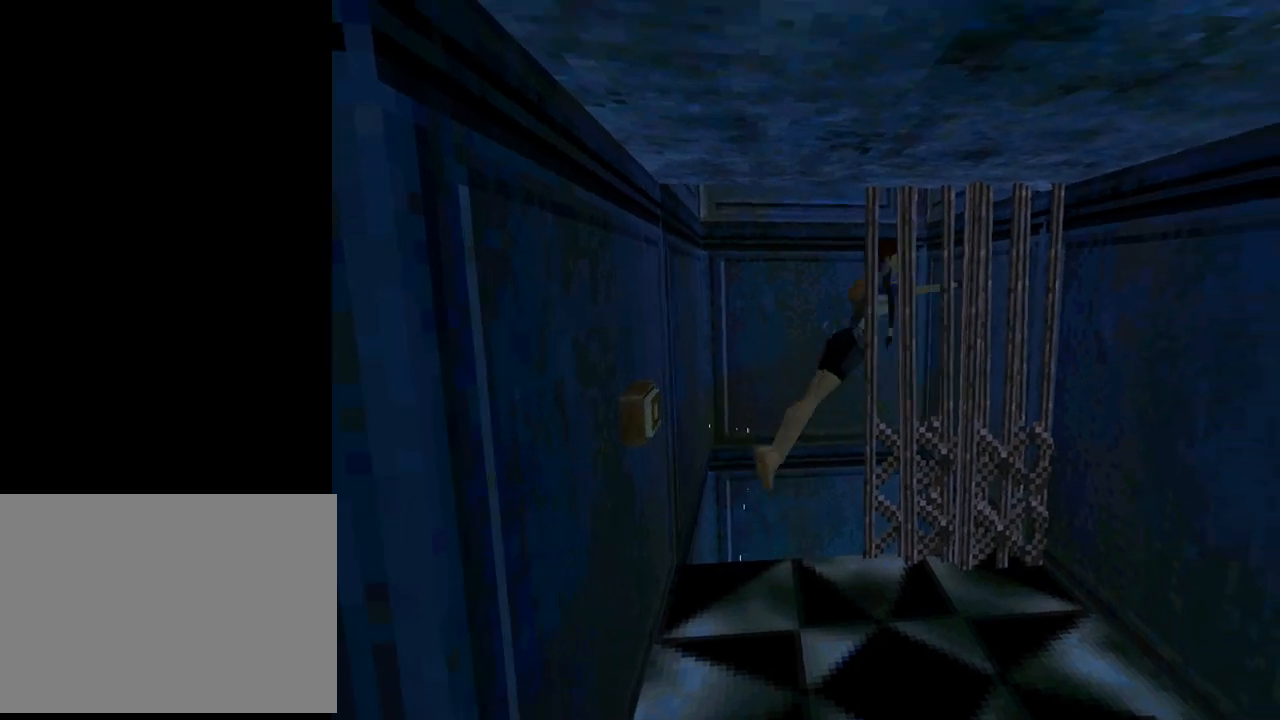
{"buttons": ["CROSS", "DPAD_UP"], "left_stick": "center", "events": [[300, "DPAD_RIGHT", "up"]]}
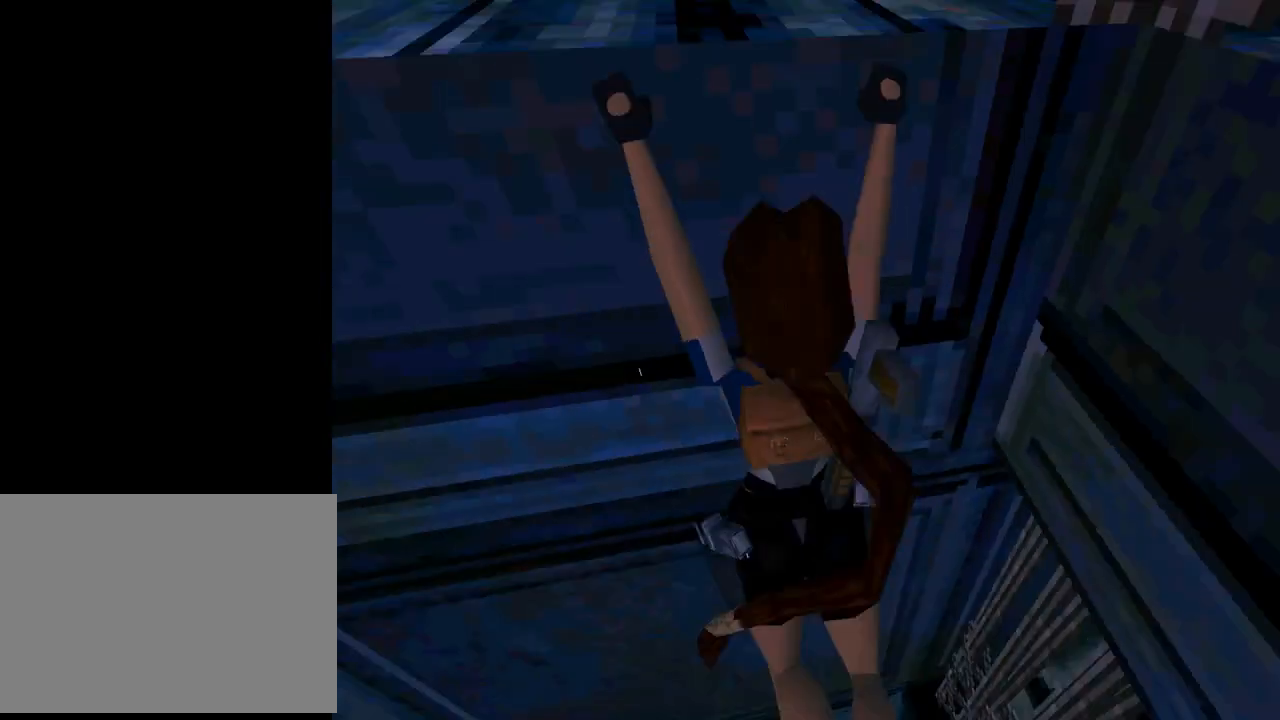
{"buttons": ["CROSS", "DPAD_UP"], "left_stick": "center", "events": []}